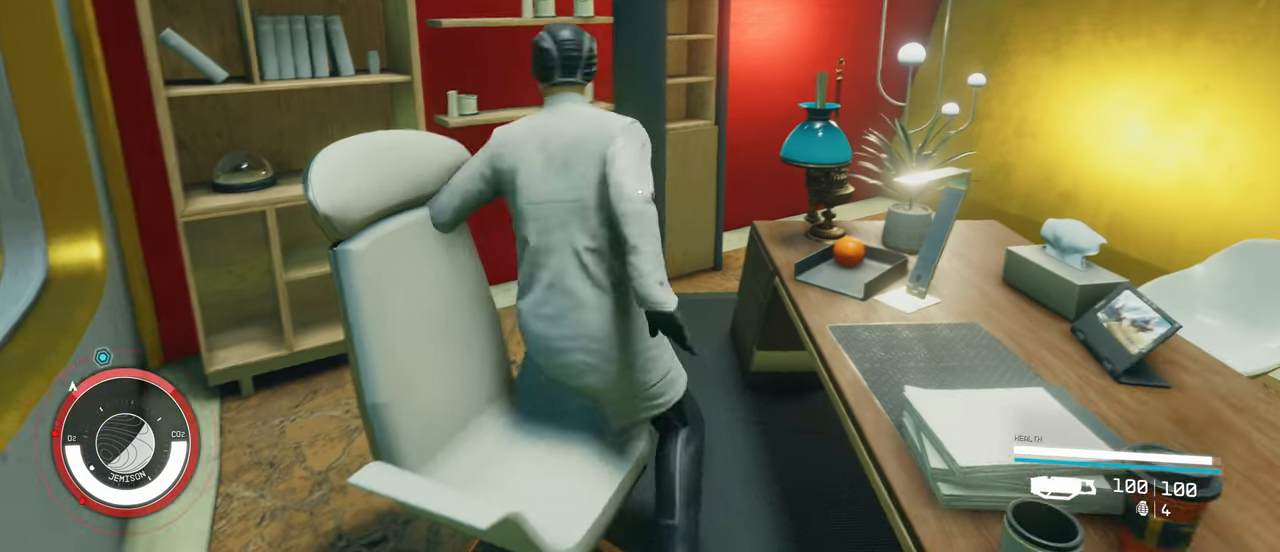
Gameplay with keyboard and mouse; each line is a JSON object with the keys and mouse buttons held at the frame after it. "events" lists presses ("down") and releases ("up") of "1", "2", "3", "4", "5", "a", "alt", "c", "caps_lock", "ctrl", "d", "e", "f", "g", "q", "r", "s", "shift", "space", "t", "tab", "v", "w", "x", "z", "mouse_left", "mouse_wheel" and "mouse_right" between this image and that frame as [ms after this image, input, new state], when the widget could be followed in between. "mouse_left", "mouse_wheel", "mouse_right" = the "left", "wheel", "right" buttons of the "mouse" list. No other keys are recorded. "wheel" means that the mouse wheel is clicked or scrolled. Not read: mouse_move.
{"keys": [], "mouse": ["right"], "events": [[317, "mouse_right", "down"]]}
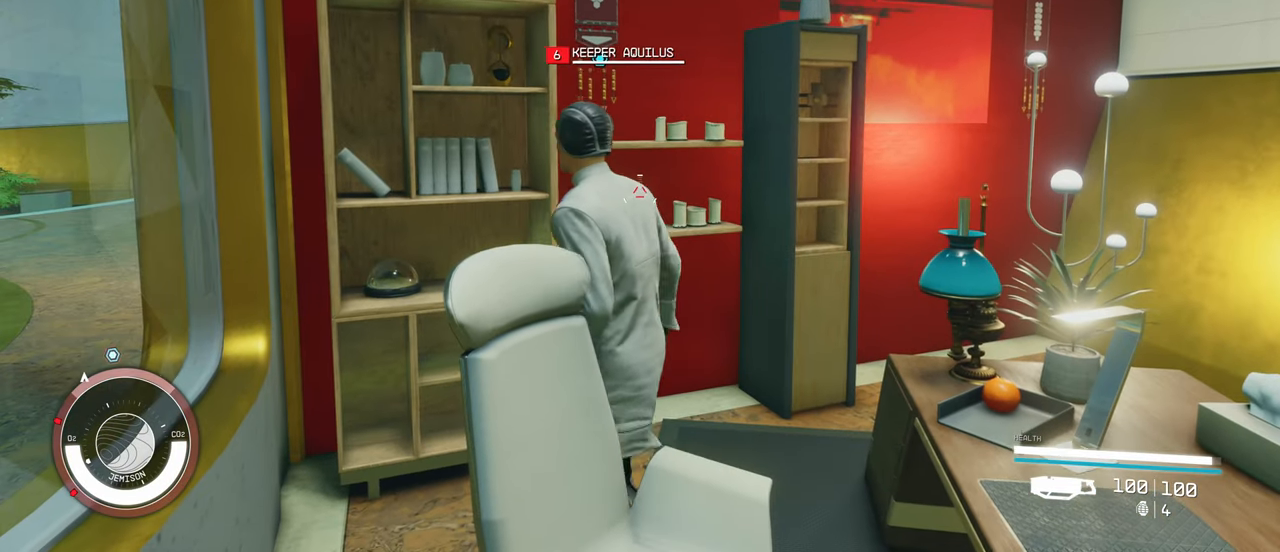
{"keys": [], "mouse": ["right"], "events": []}
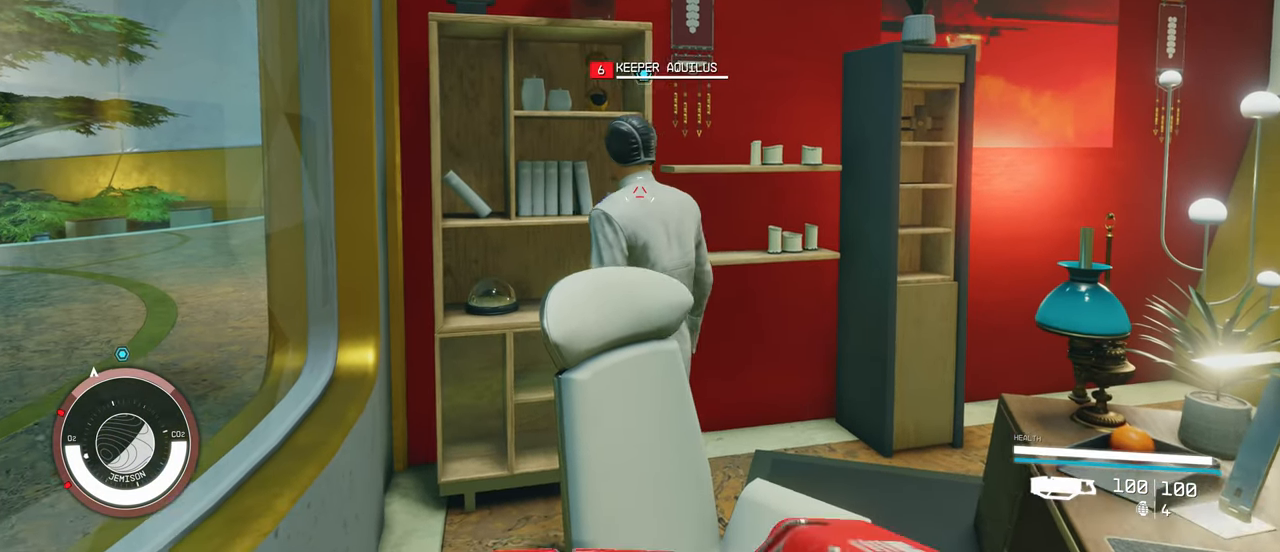
{"keys": [], "mouse": ["right"], "events": []}
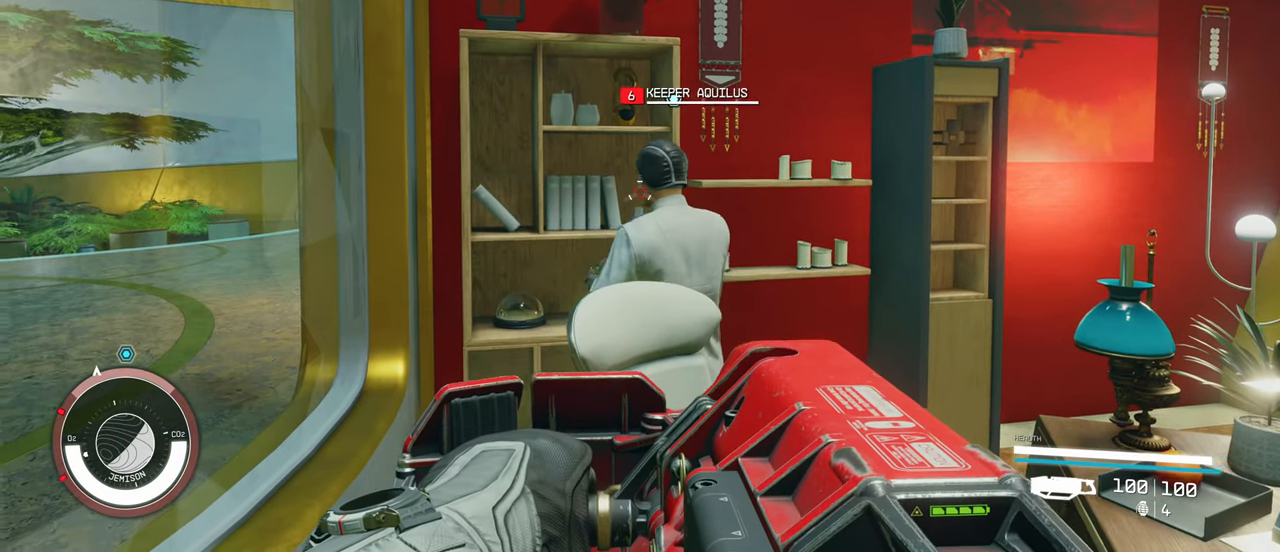
{"keys": [], "mouse": ["left", "right"], "events": [[234, "mouse_left", "down"]]}
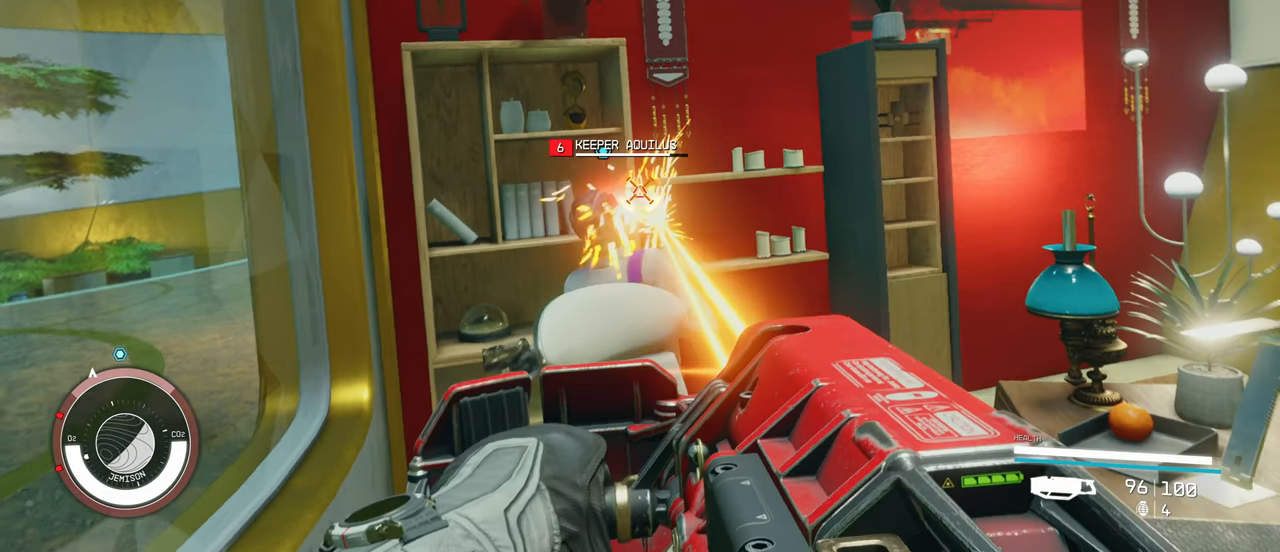
{"keys": [], "mouse": ["left", "right"], "events": []}
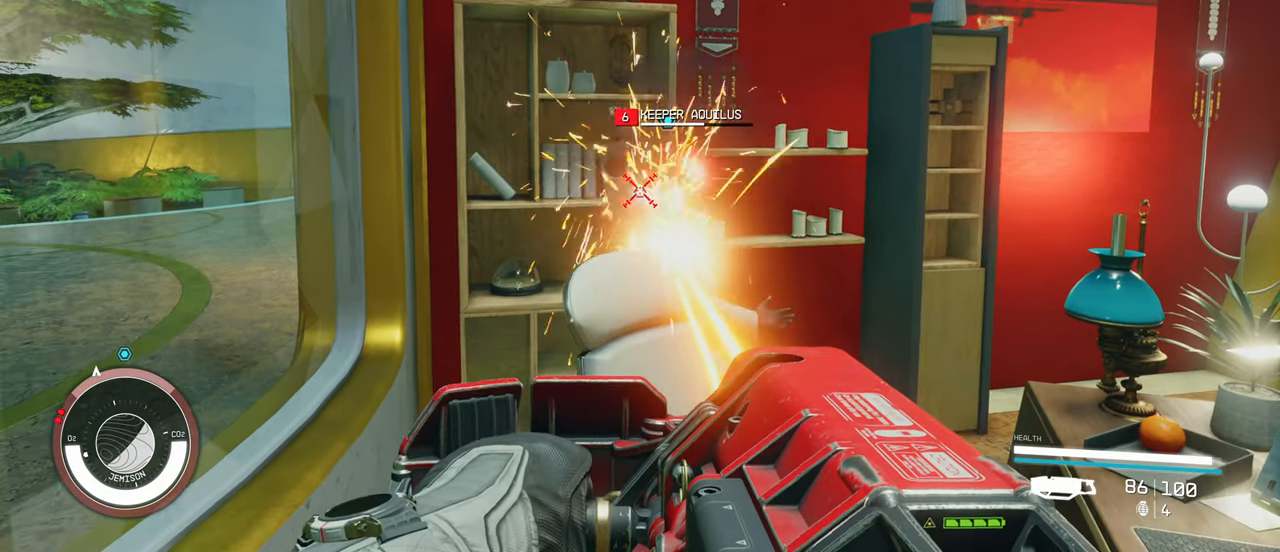
{"keys": [], "mouse": ["left", "right"], "events": []}
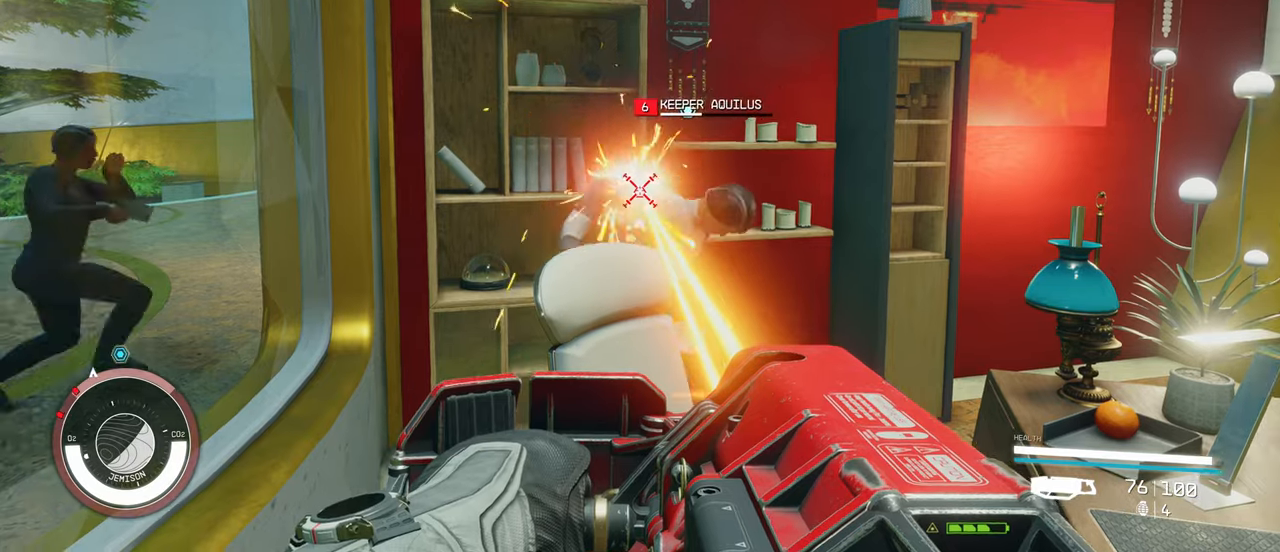
{"keys": [], "mouse": ["left", "right"], "events": []}
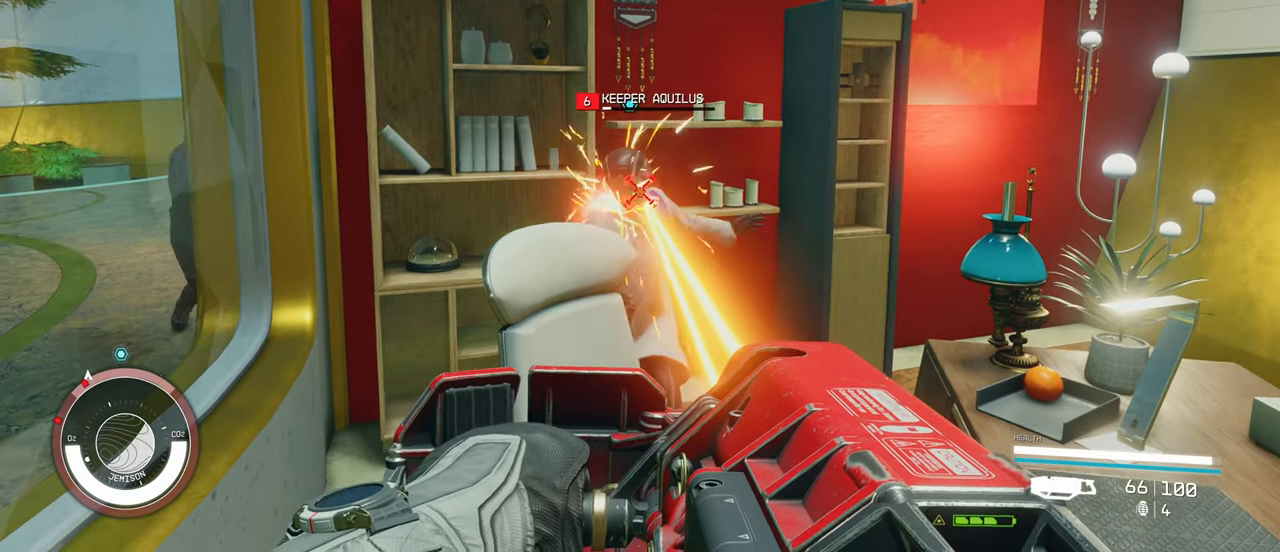
{"keys": [], "mouse": ["left", "right"], "events": []}
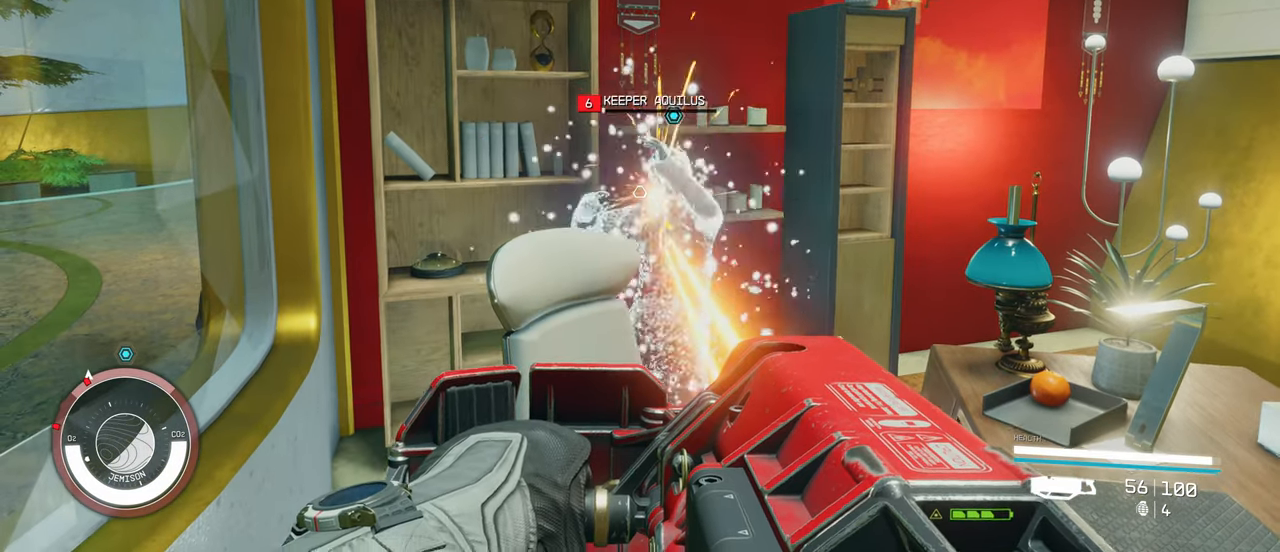
{"keys": [], "mouse": [], "events": [[466, "mouse_left", "up"], [466, "mouse_right", "up"]]}
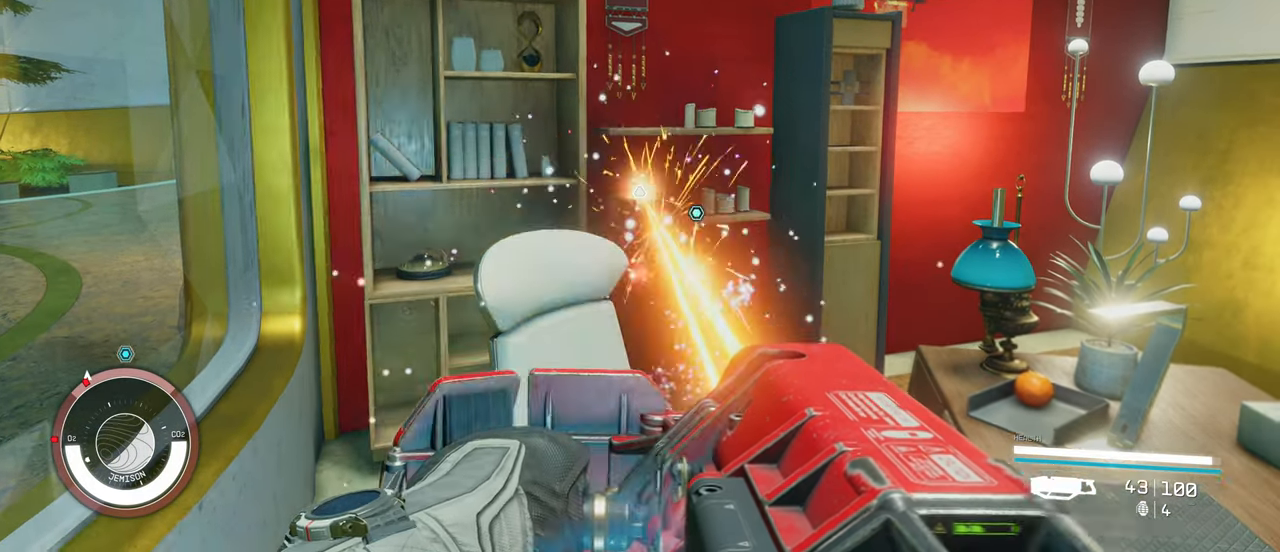
{"keys": [], "mouse": [], "events": []}
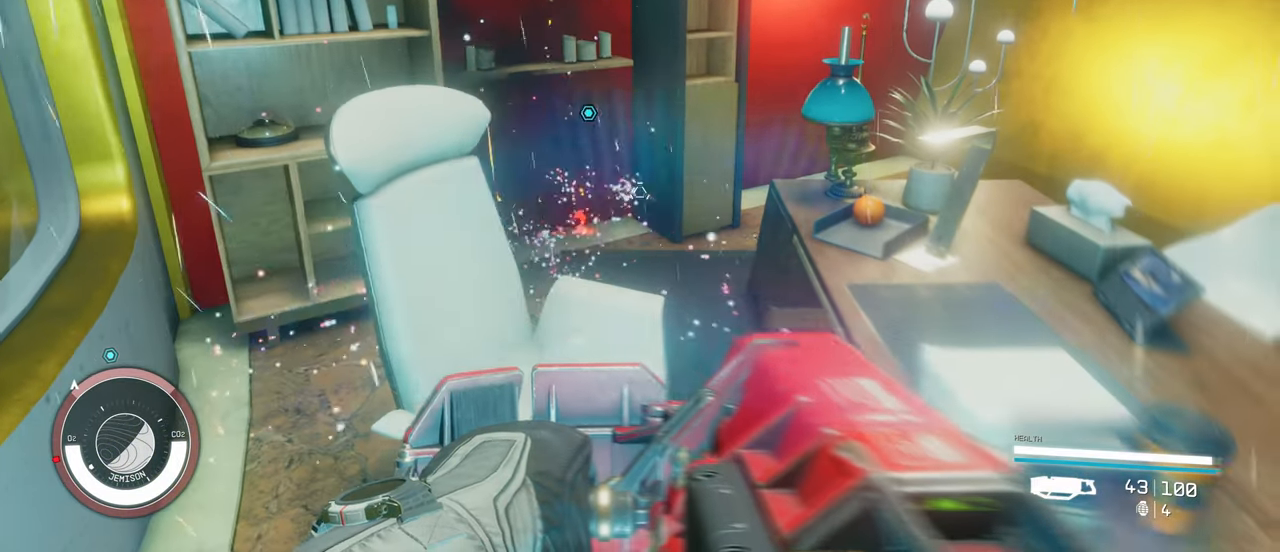
{"keys": [], "mouse": [], "events": []}
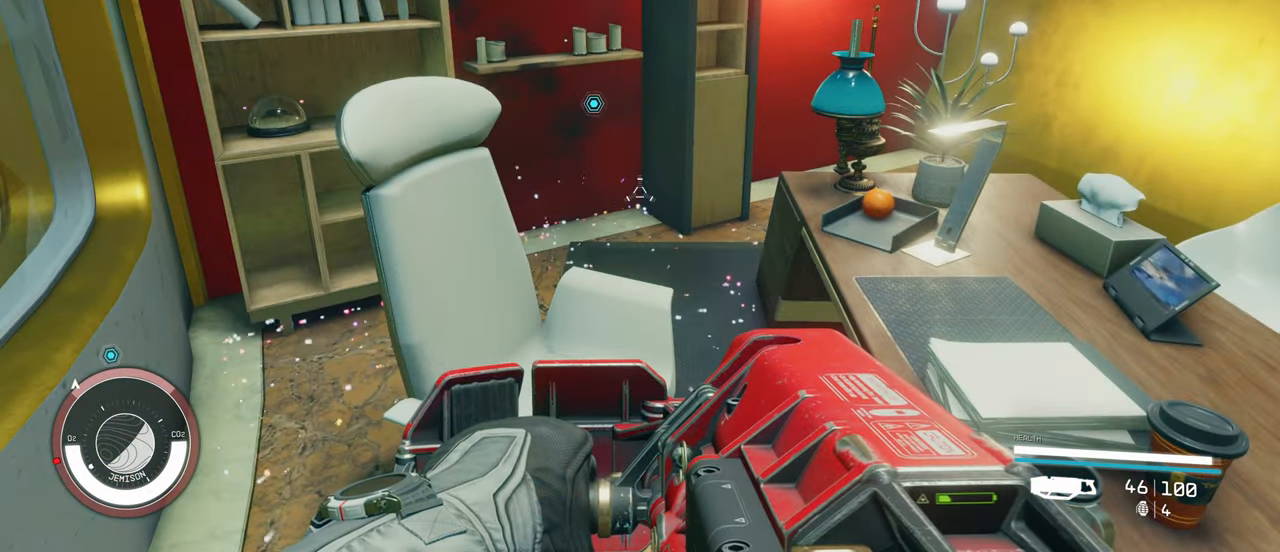
{"keys": [], "mouse": [], "events": []}
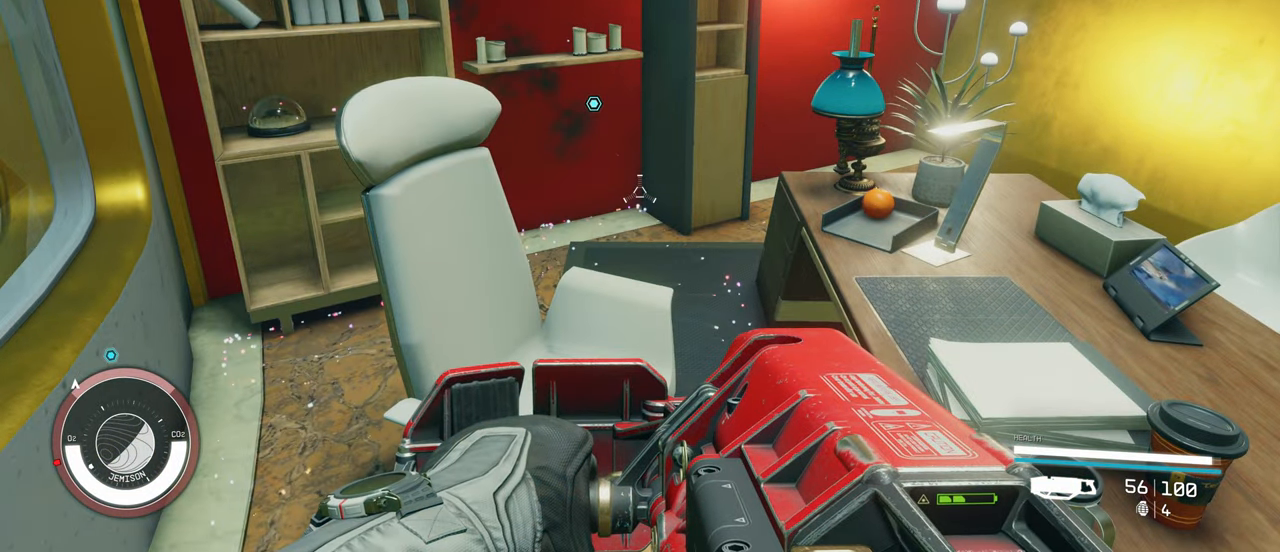
{"keys": [], "mouse": [], "events": []}
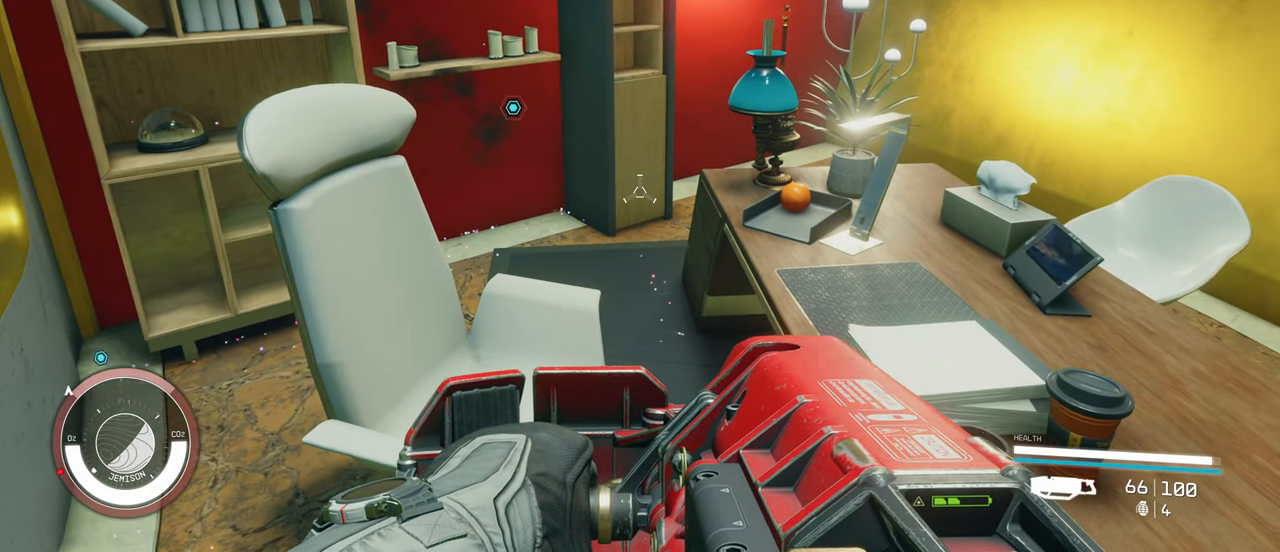
{"keys": [], "mouse": [], "events": []}
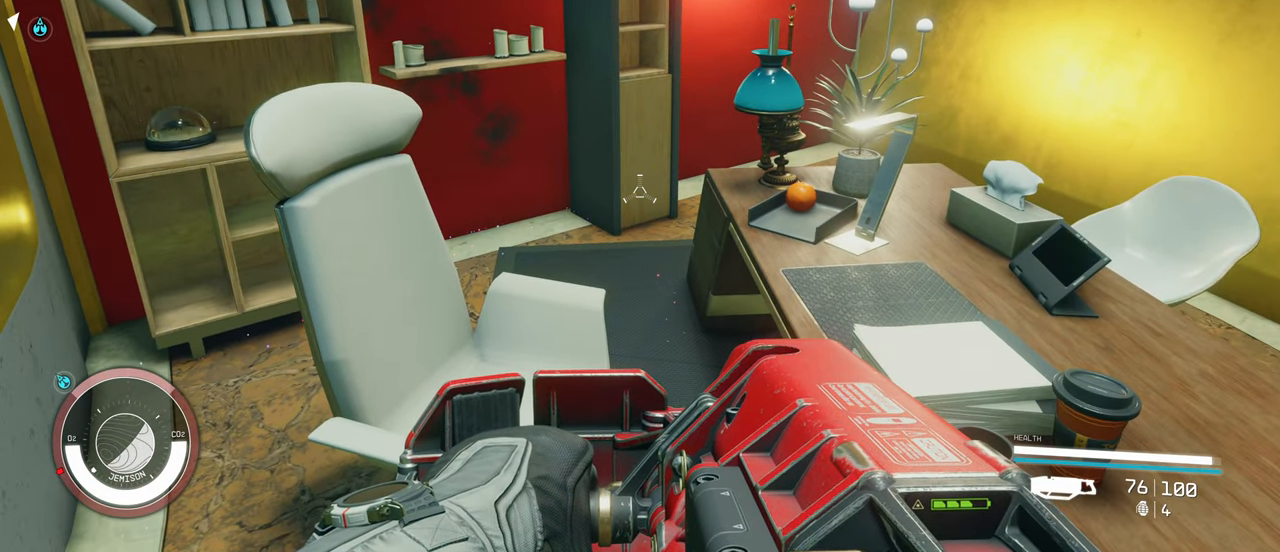
{"keys": [], "mouse": [], "events": []}
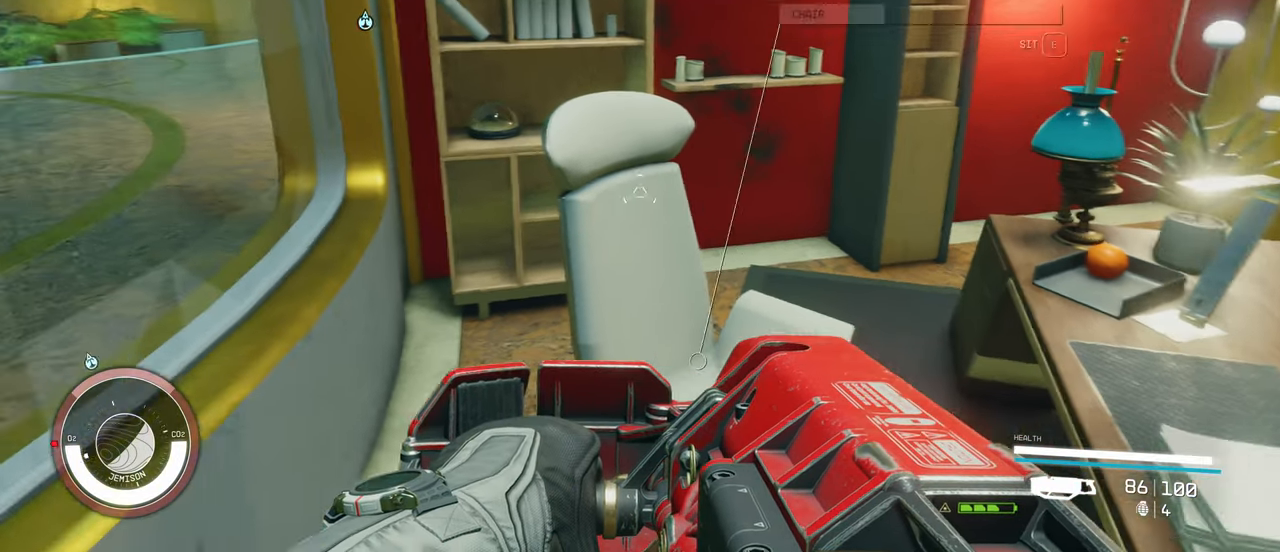
{"keys": [], "mouse": [], "events": []}
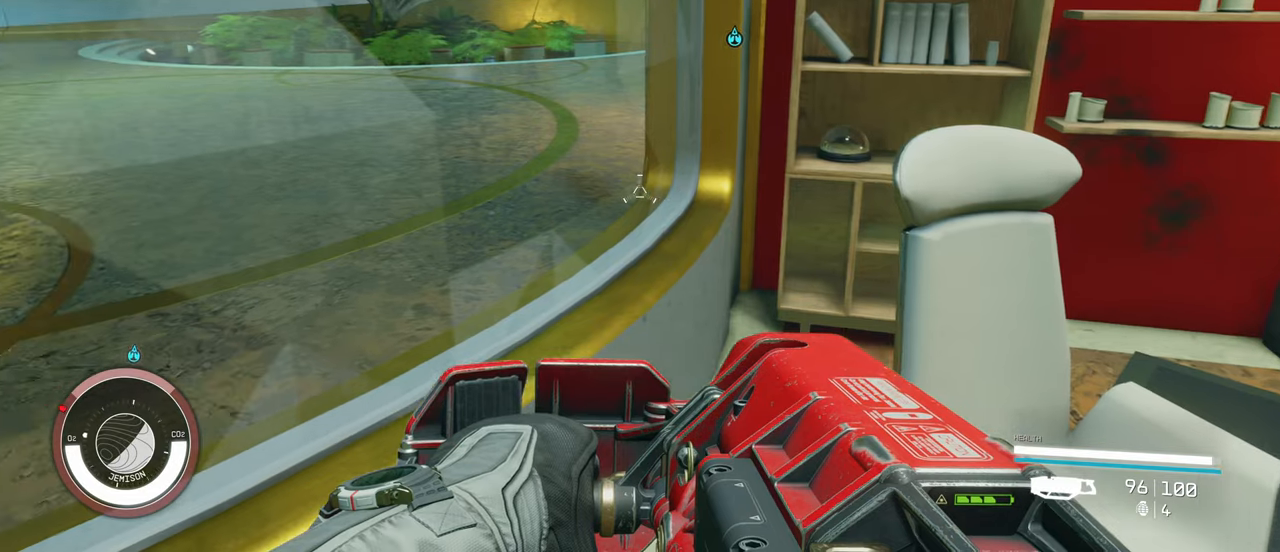
{"keys": [], "mouse": [], "events": []}
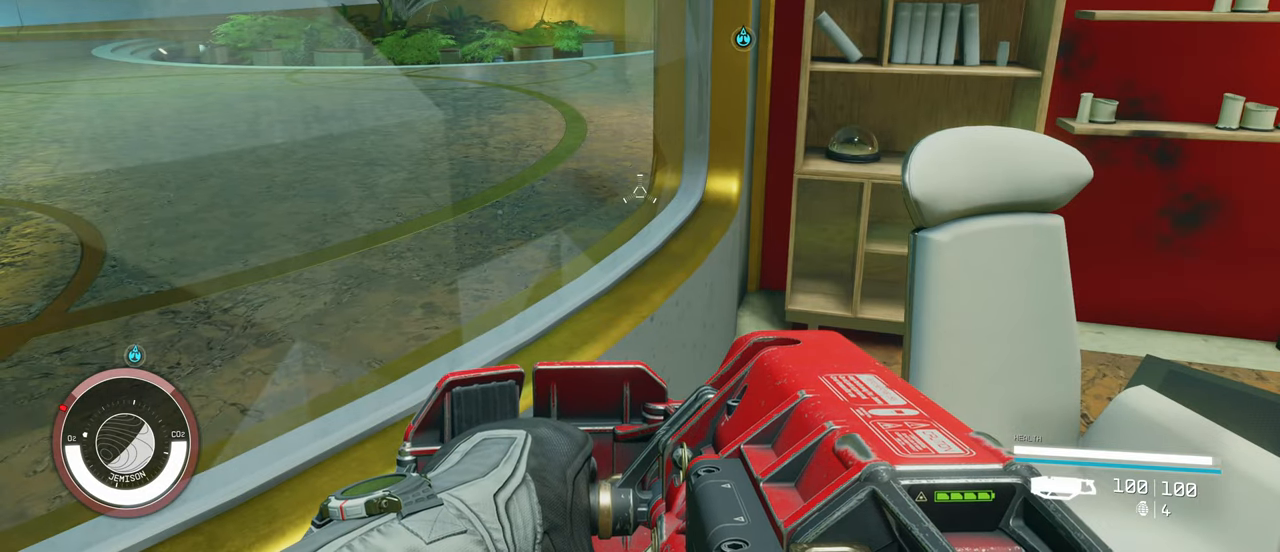
{"keys": ["s"], "mouse": [], "events": [[500, "s", "down"]]}
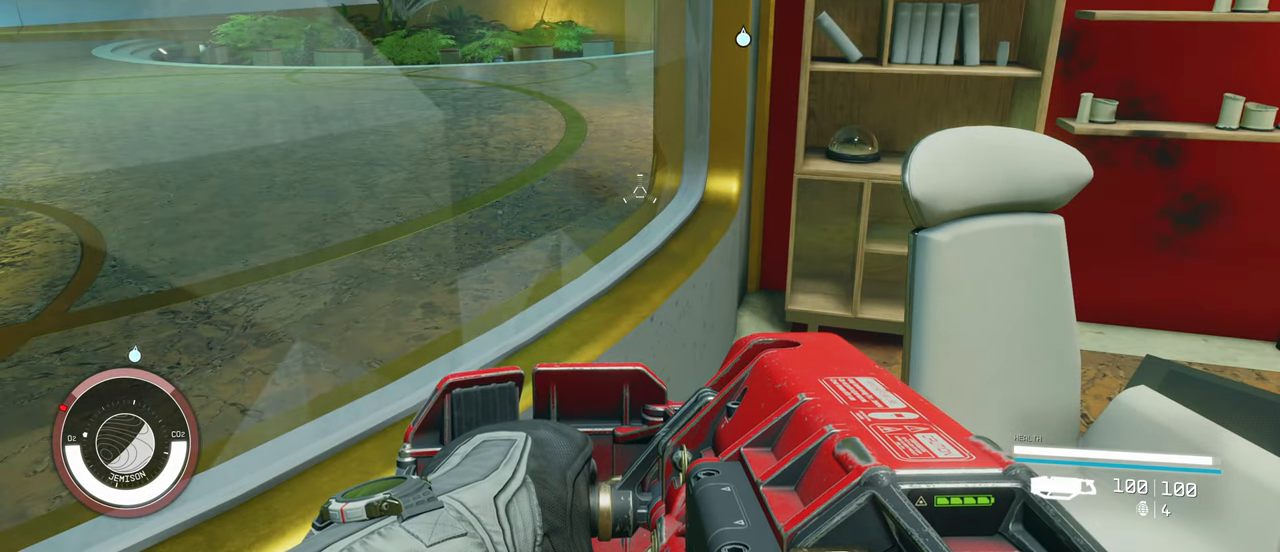
{"keys": ["s"], "mouse": [], "events": []}
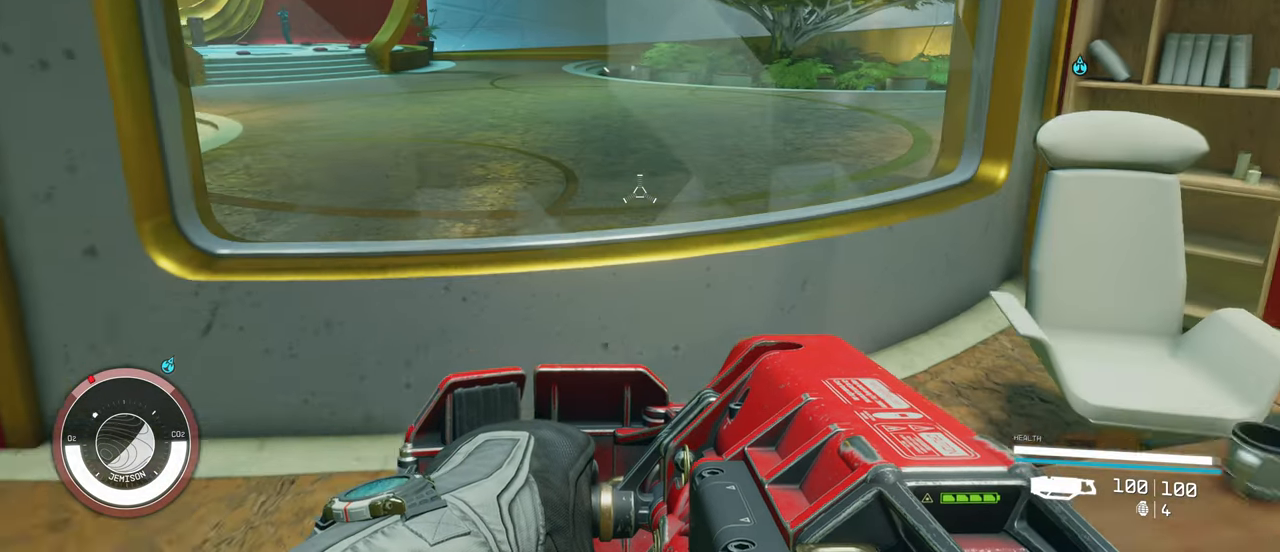
{"keys": ["a", "w"], "mouse": [], "events": [[50, "a", "down"], [100, "s", "up"], [433, "w", "down"]]}
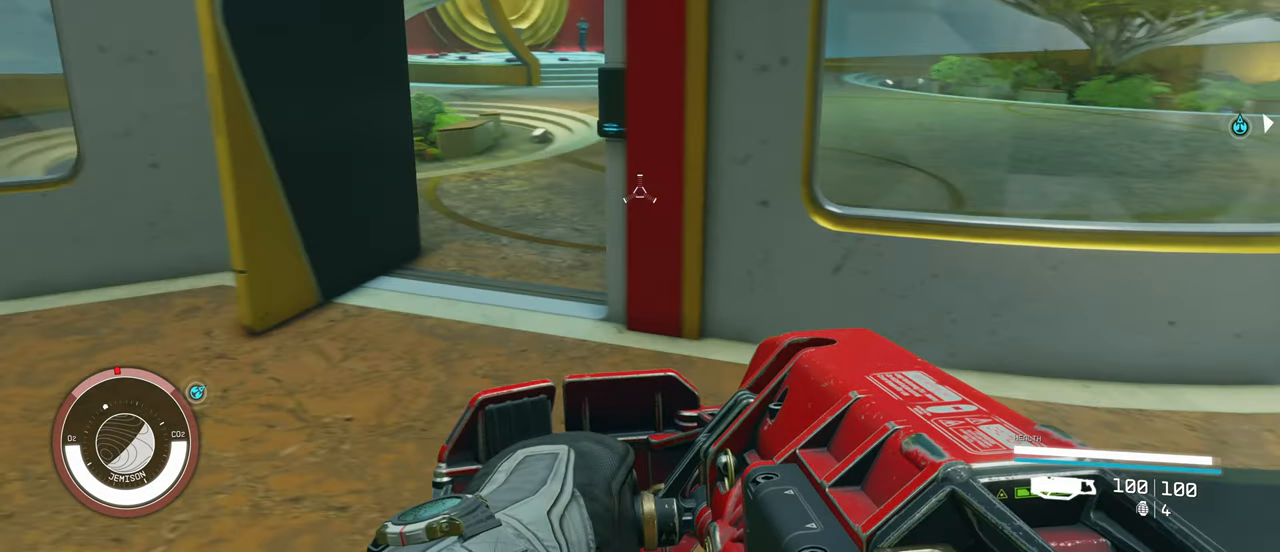
{"keys": ["w"], "mouse": [], "events": [[17, "a", "up"]]}
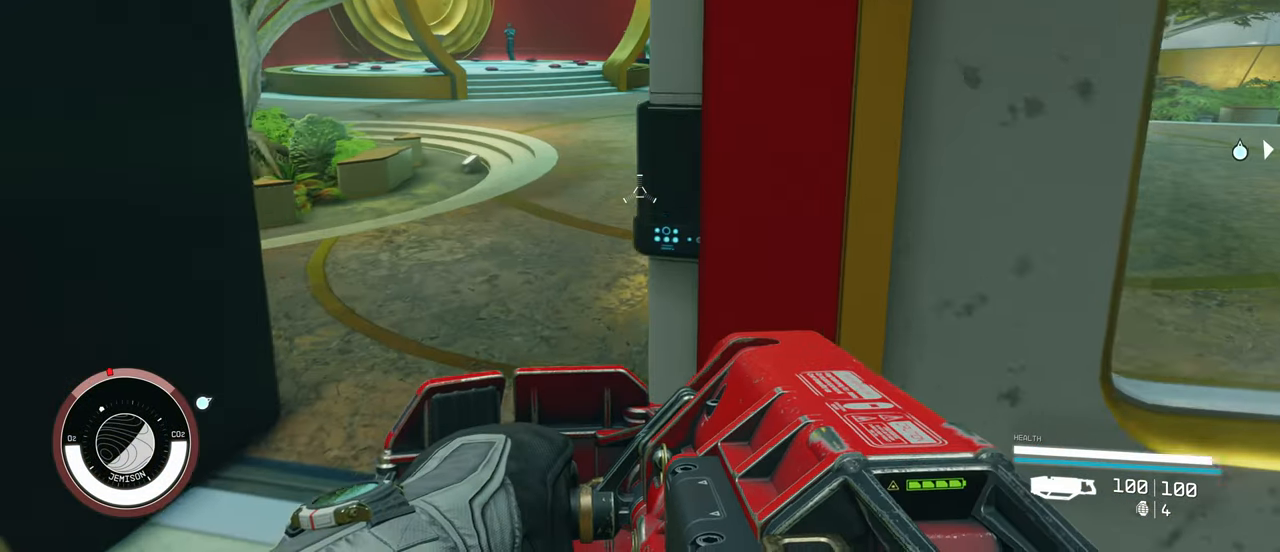
{"keys": ["w"], "mouse": [], "events": [[117, "a", "down"], [383, "a", "up"]]}
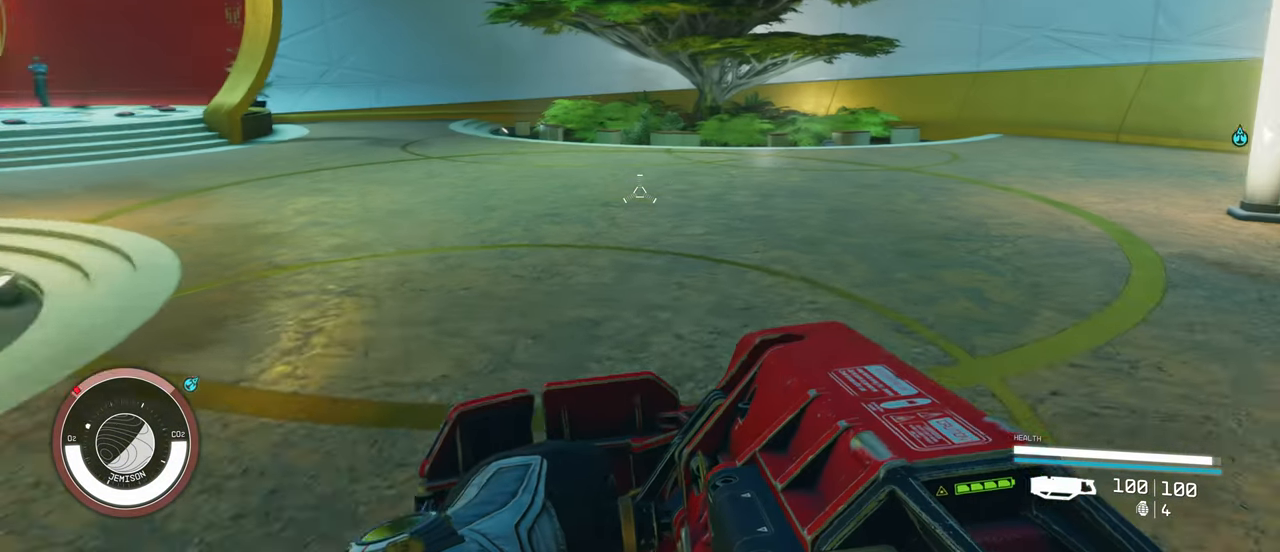
{"keys": [], "mouse": [], "events": [[167, "w", "up"]]}